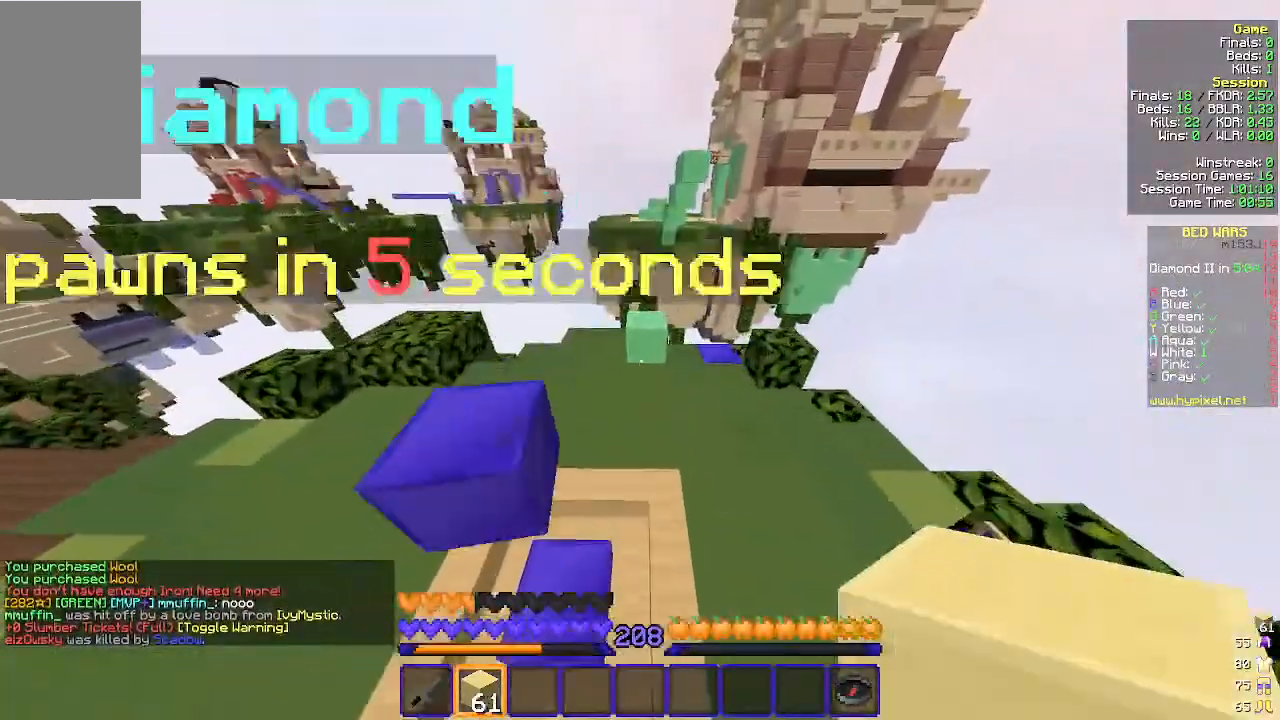
Gameplay with keyboard and mouse; each line is a JSON object with the keys and mouse buttons held at the frame after it. "events" lists presses ("down") and releases ("up") of "a", "d", "s", "w", "mouse_left" and "mouse_right" between this image and that frame as [ms after this image, input, new state], when the widget could be followed in between. "mouse_left", "mouse_right" = the "left", "right" buttons of the "mouse" list. No other keys are recorded. Fast repeated clicks can show as one long hold. Mouse movement is not recorded.
{"keys": ["w"], "mouse": [], "events": []}
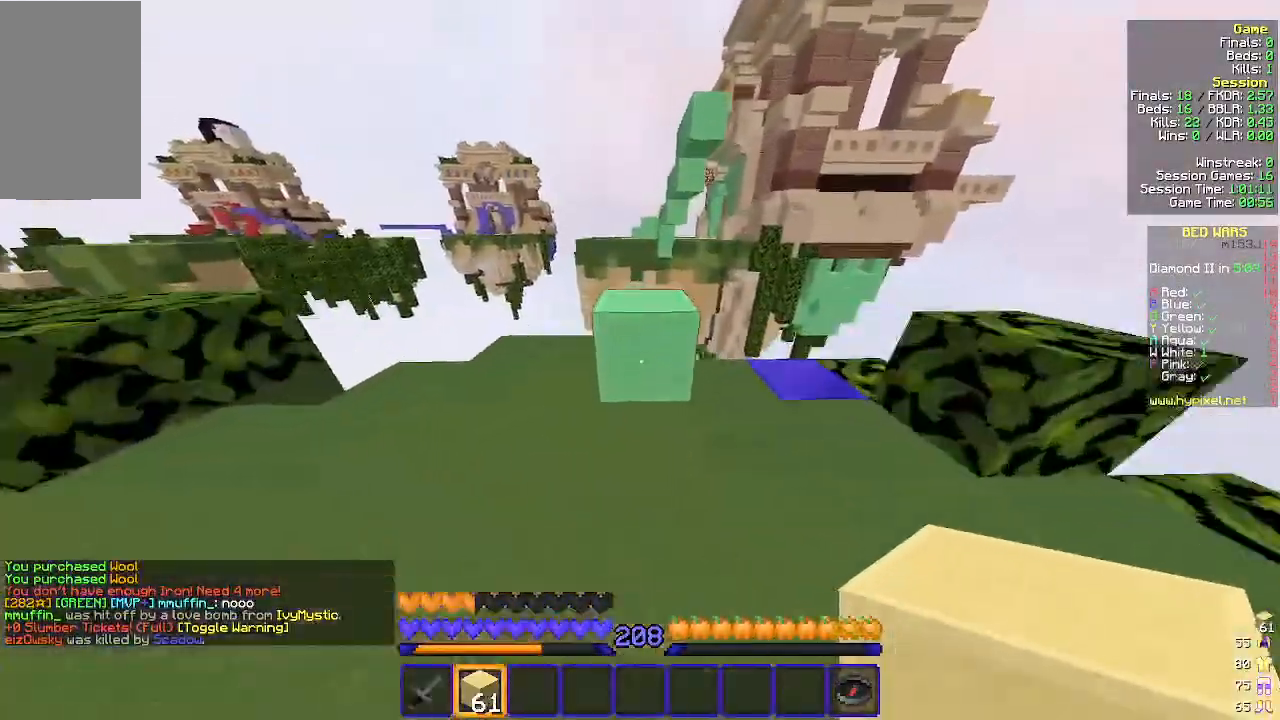
{"keys": ["a", "s"], "mouse": [], "events": [[267, "a", "down"], [367, "w", "up"], [467, "s", "down"]]}
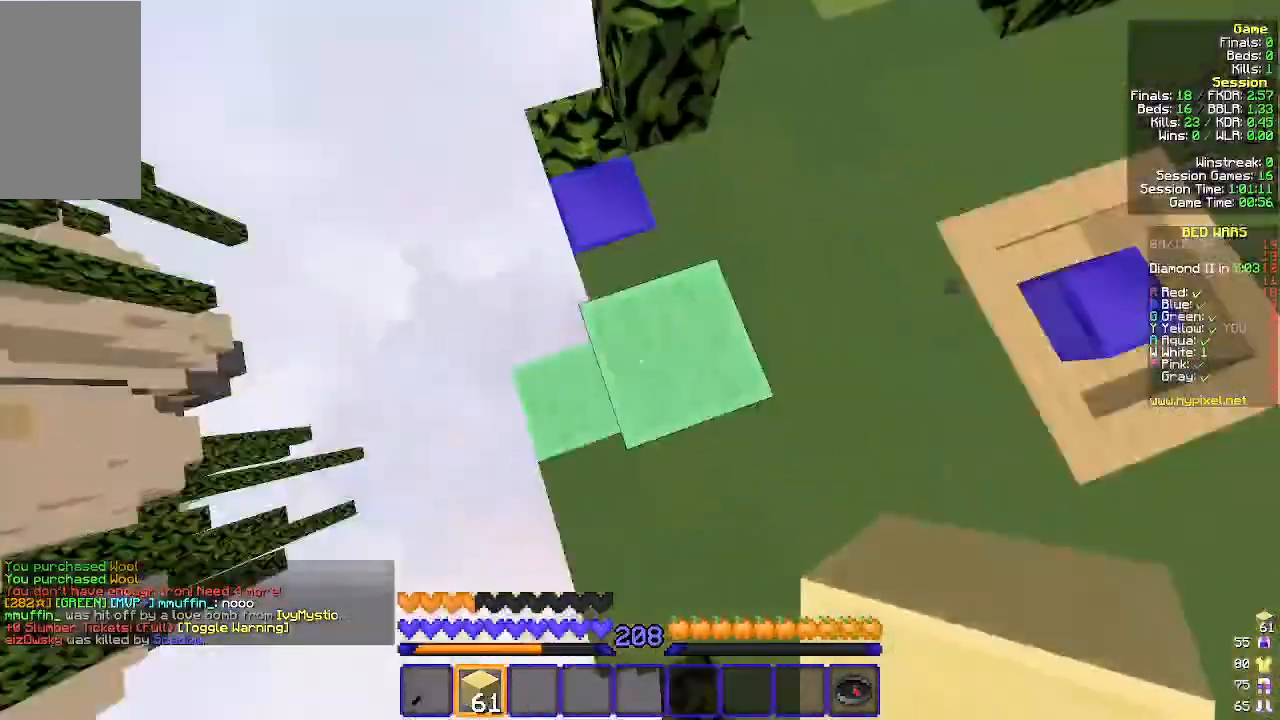
{"keys": ["a", "s"], "mouse": ["right"], "events": [[33, "mouse_right", "down"]]}
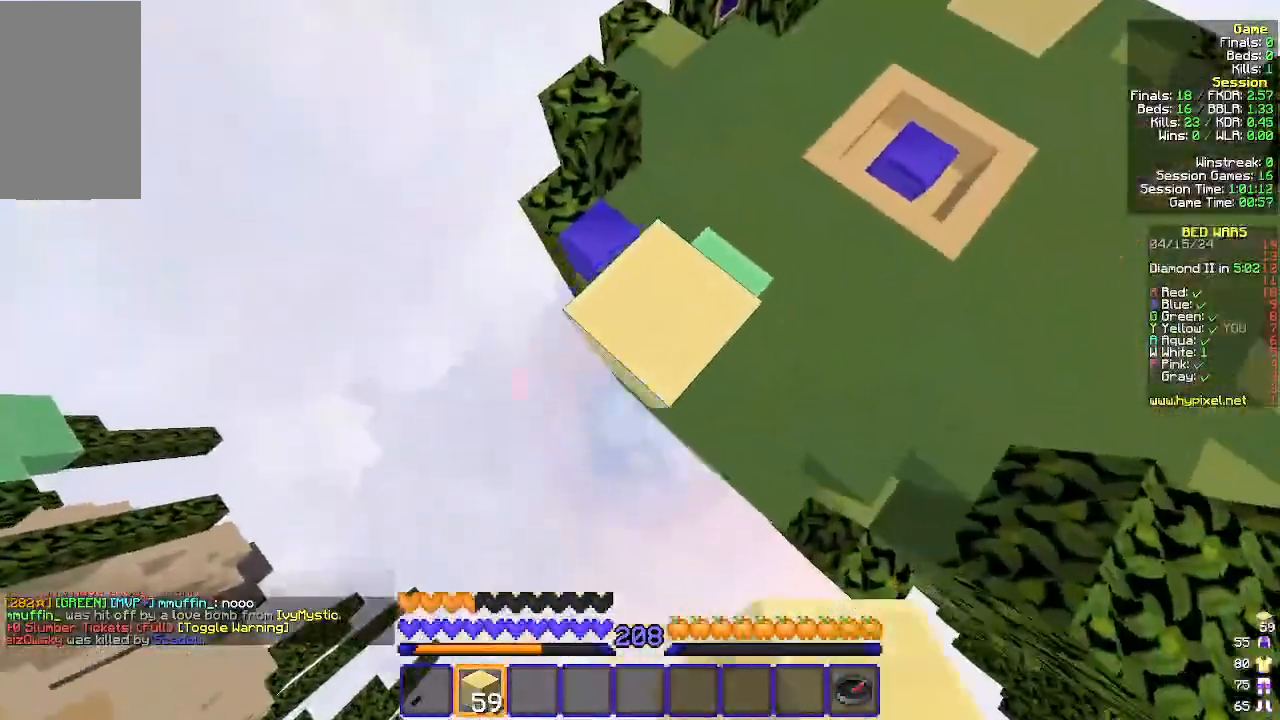
{"keys": ["a", "s"], "mouse": ["right"], "events": []}
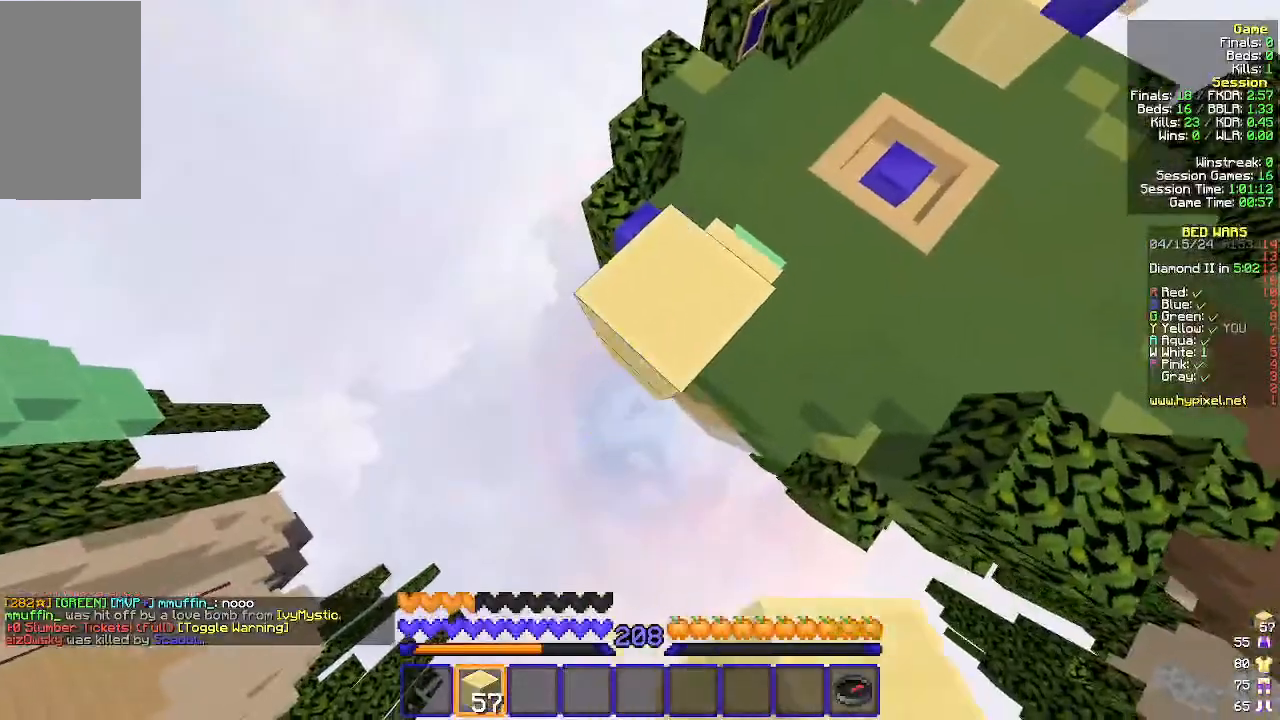
{"keys": ["a", "s"], "mouse": ["right"], "events": []}
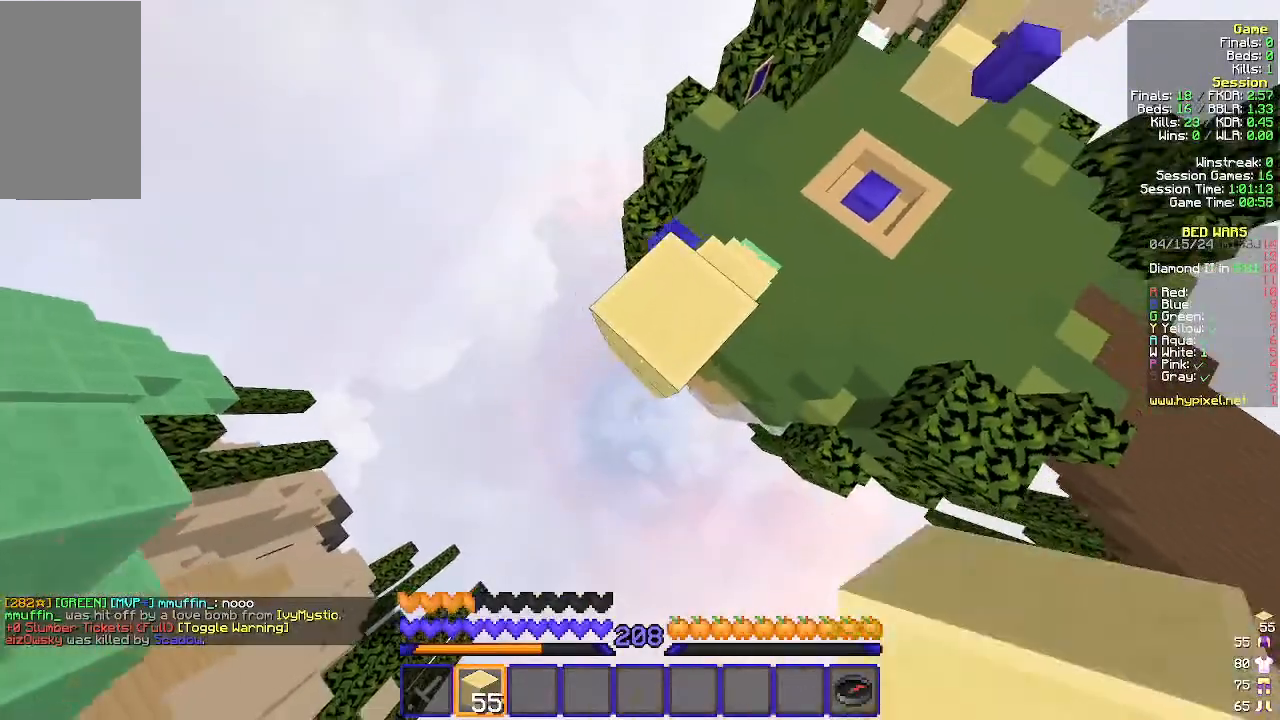
{"keys": ["w"], "mouse": [], "events": [[33, "s", "up"], [100, "w", "down"], [200, "a", "up"], [233, "mouse_right", "up"]]}
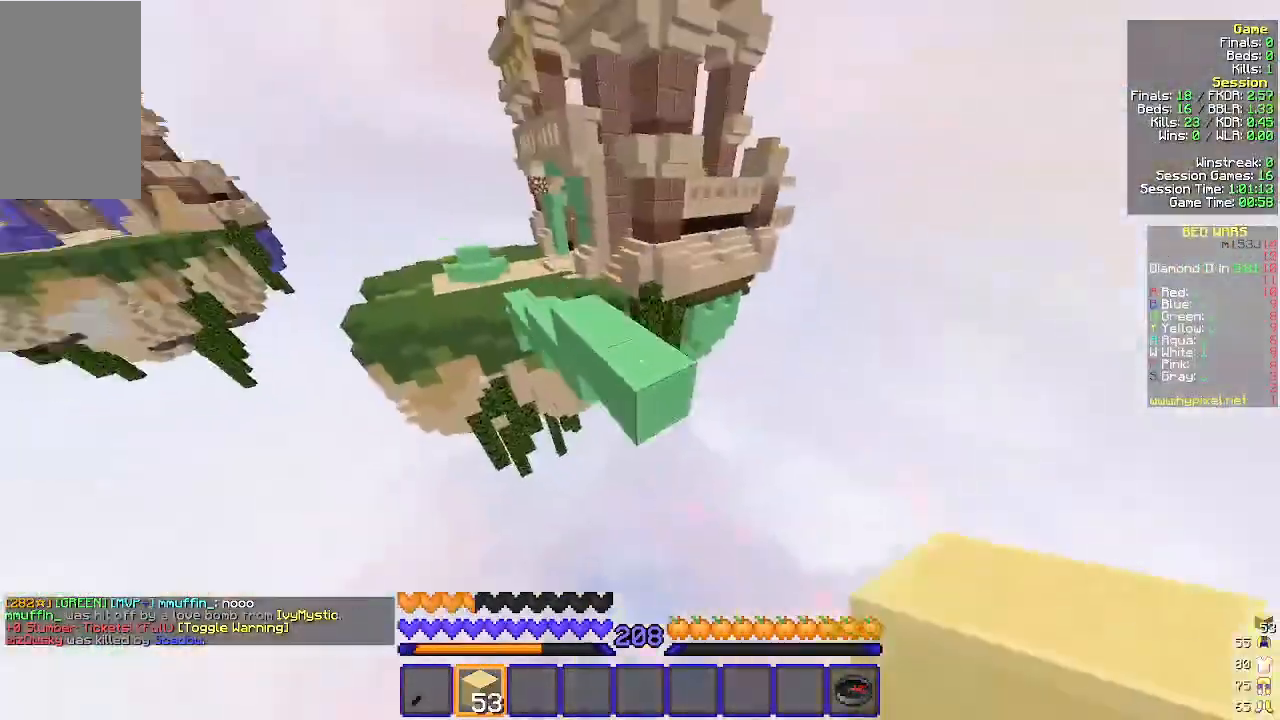
{"keys": ["w"], "mouse": ["left"], "events": [[133, "mouse_left", "down"]]}
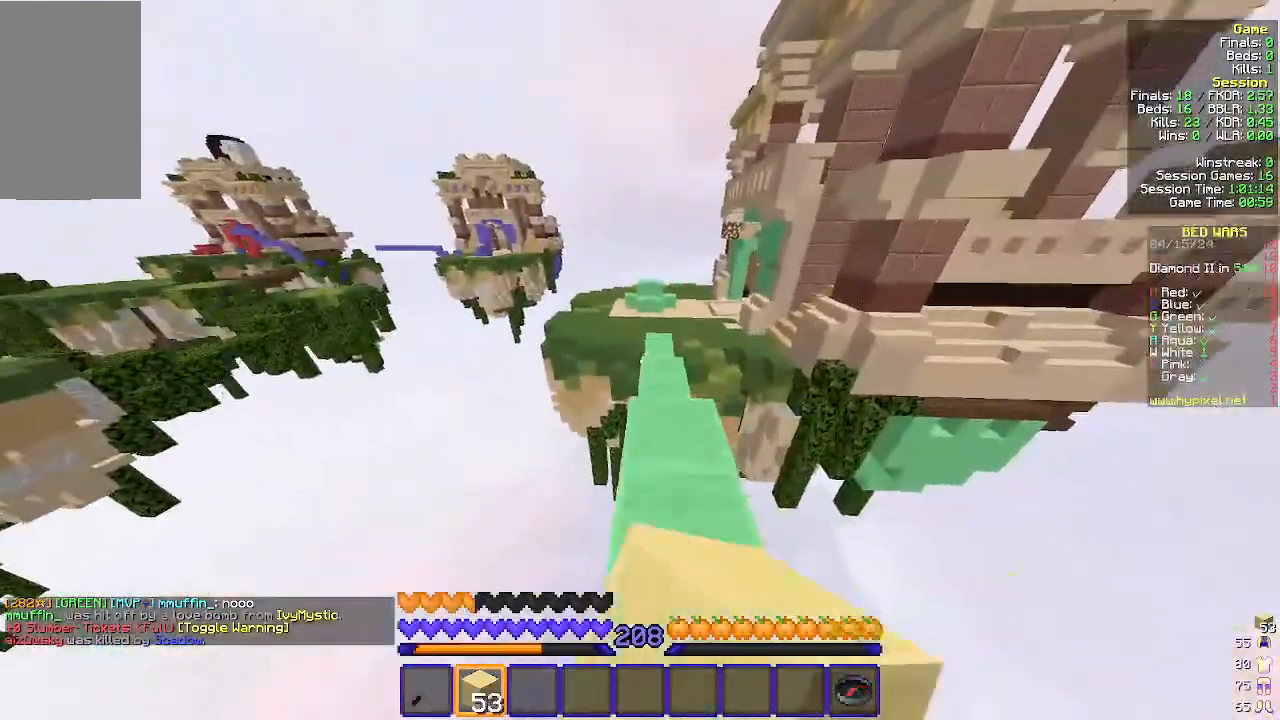
{"keys": ["w"], "mouse": ["left"], "events": []}
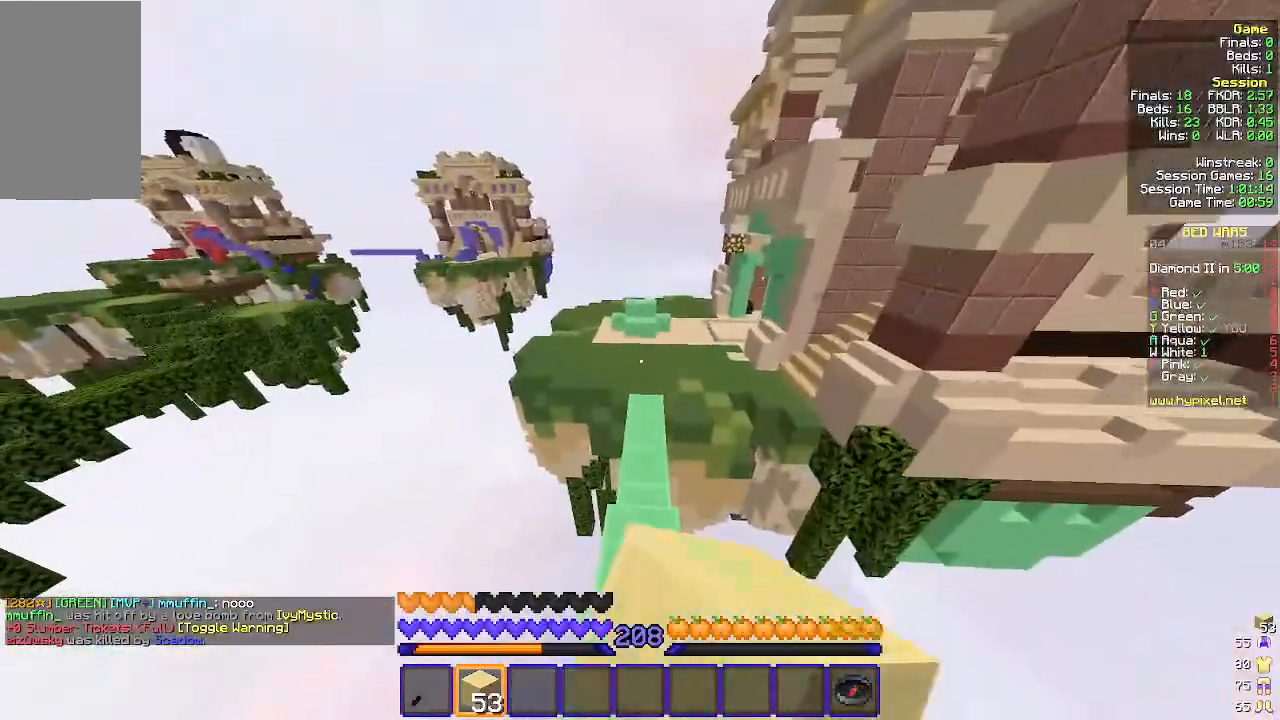
{"keys": ["w"], "mouse": [], "events": [[367, "mouse_left", "up"]]}
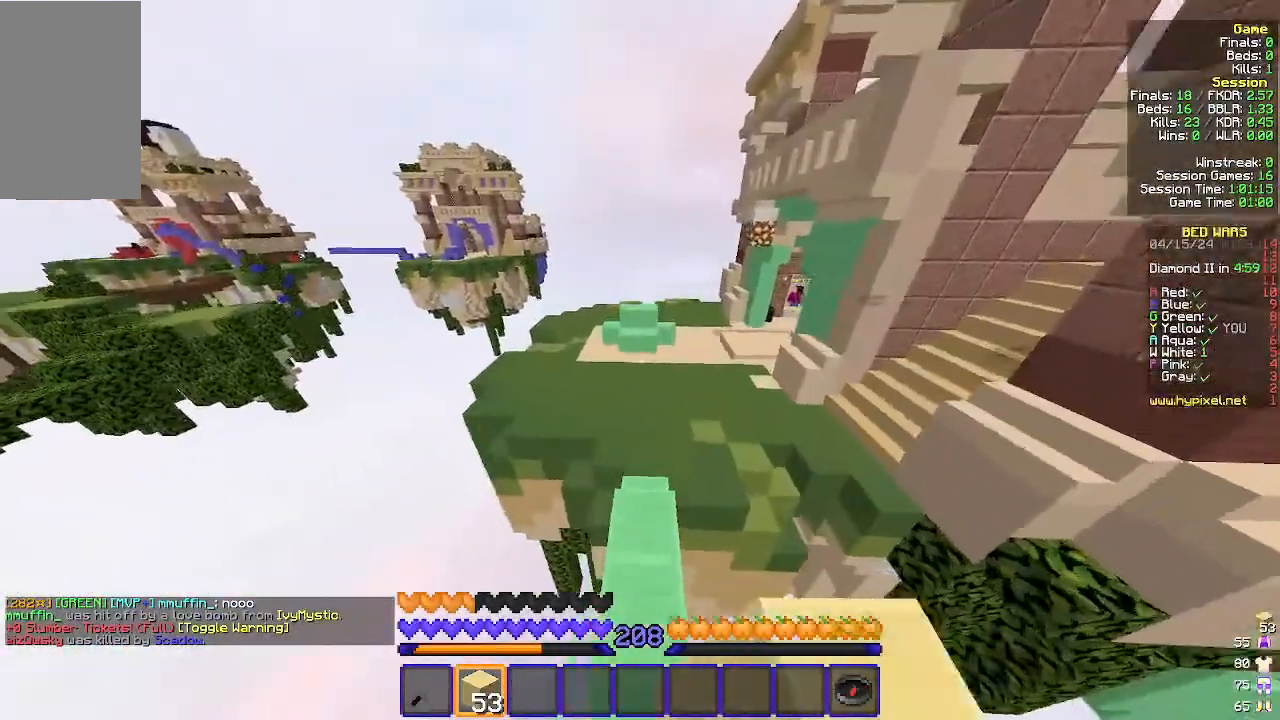
{"keys": ["w"], "mouse": [], "events": []}
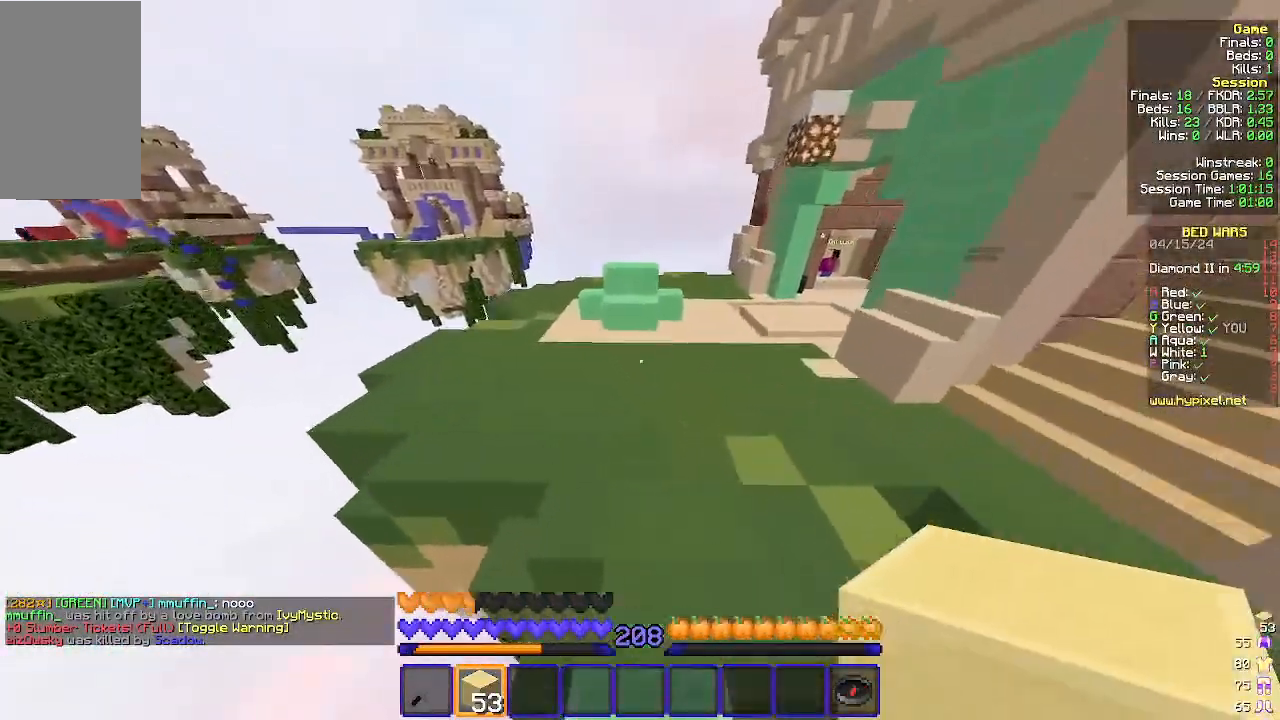
{"keys": ["a", "w"], "mouse": [], "events": [[100, "a", "down"]]}
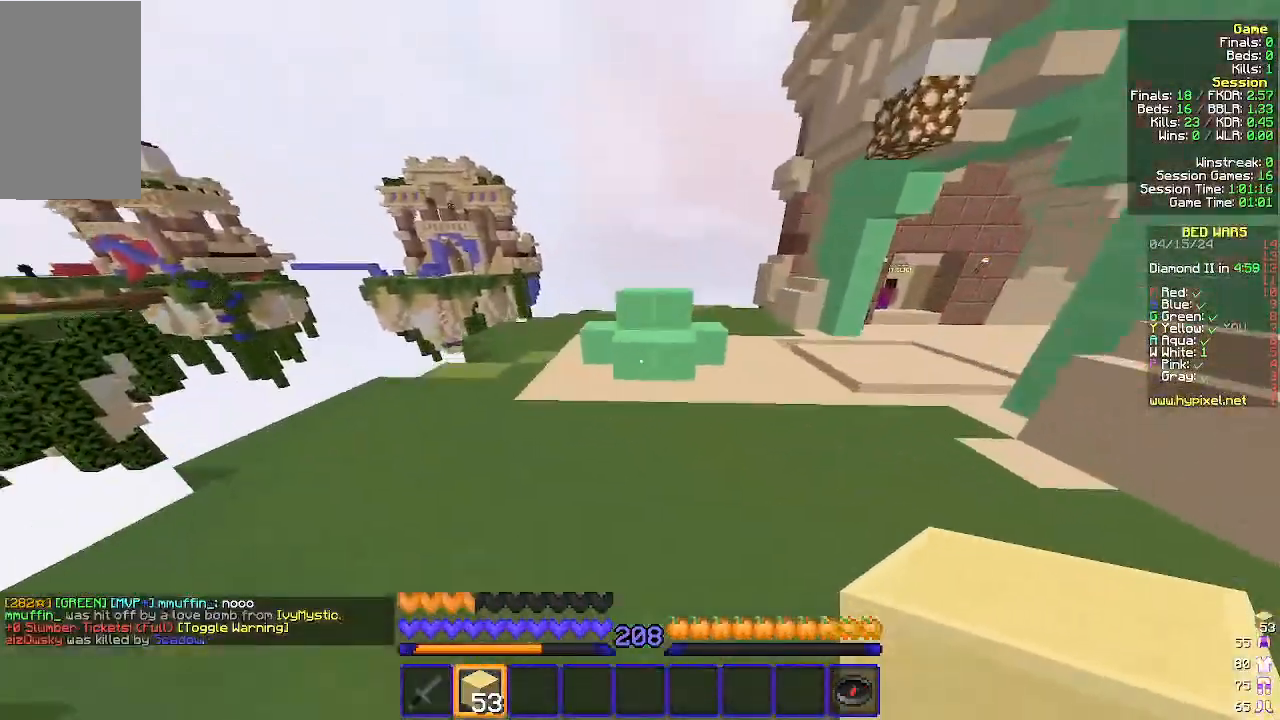
{"keys": ["a", "w"], "mouse": ["left"], "events": [[167, "a", "up"], [467, "a", "down"], [467, "mouse_left", "down"]]}
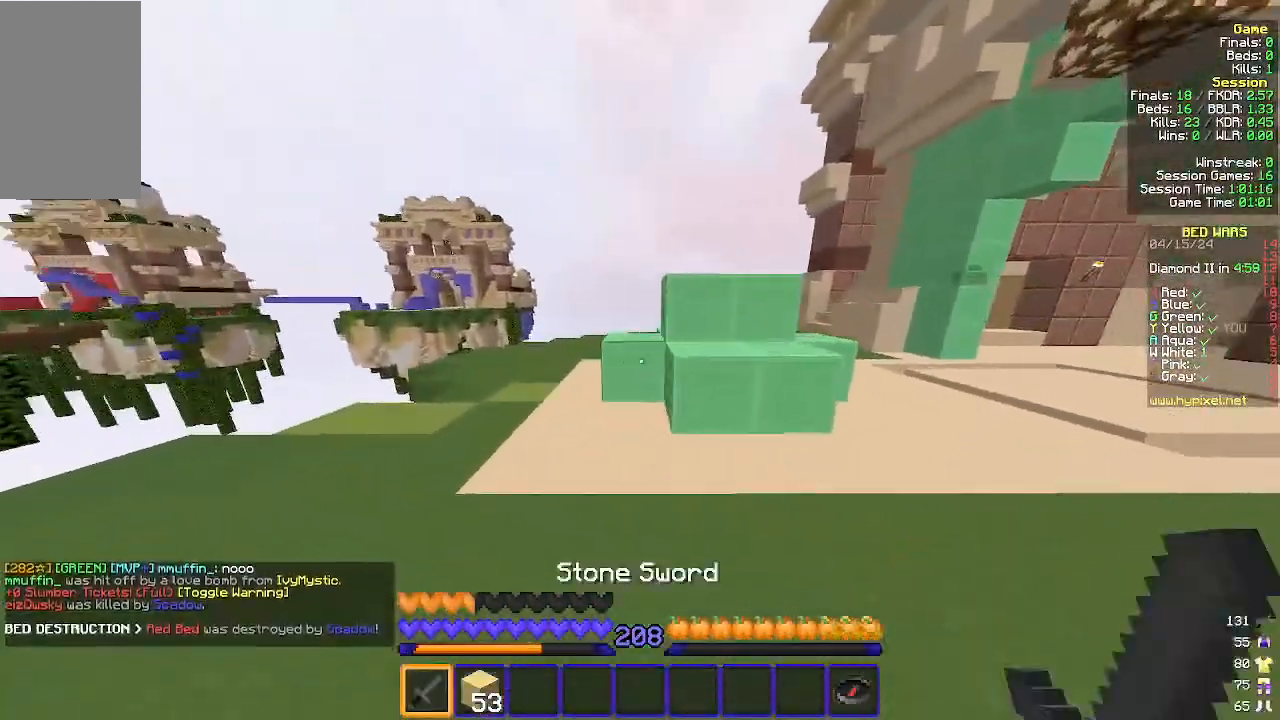
{"keys": ["a"], "mouse": ["left"], "events": [[400, "w", "up"]]}
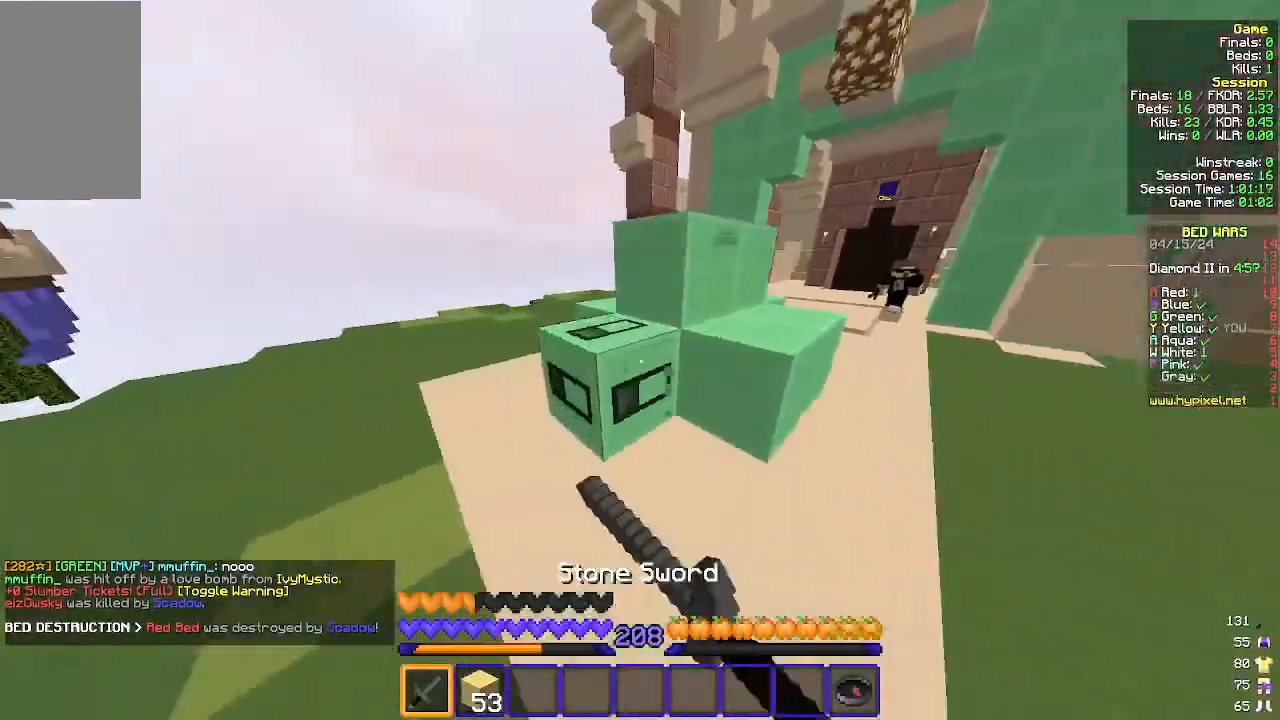
{"keys": ["a"], "mouse": ["left"], "events": []}
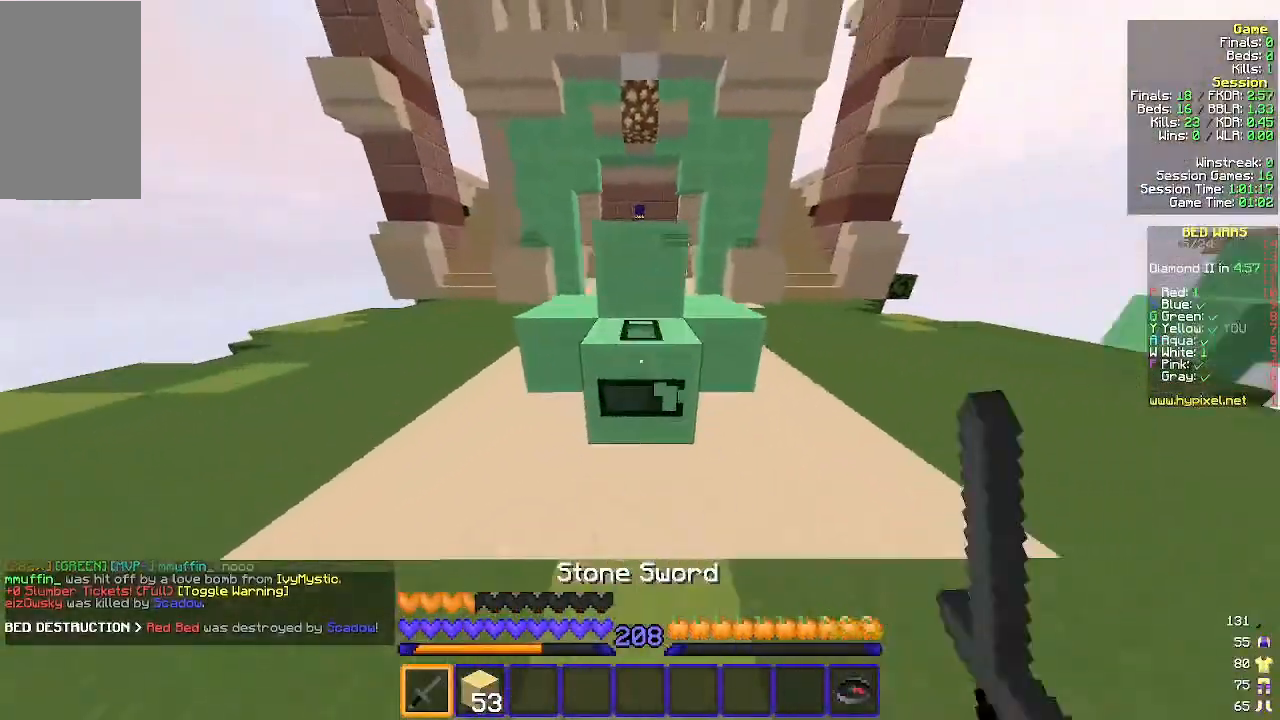
{"keys": ["d"], "mouse": ["left"], "events": [[300, "a", "up"], [300, "d", "down"]]}
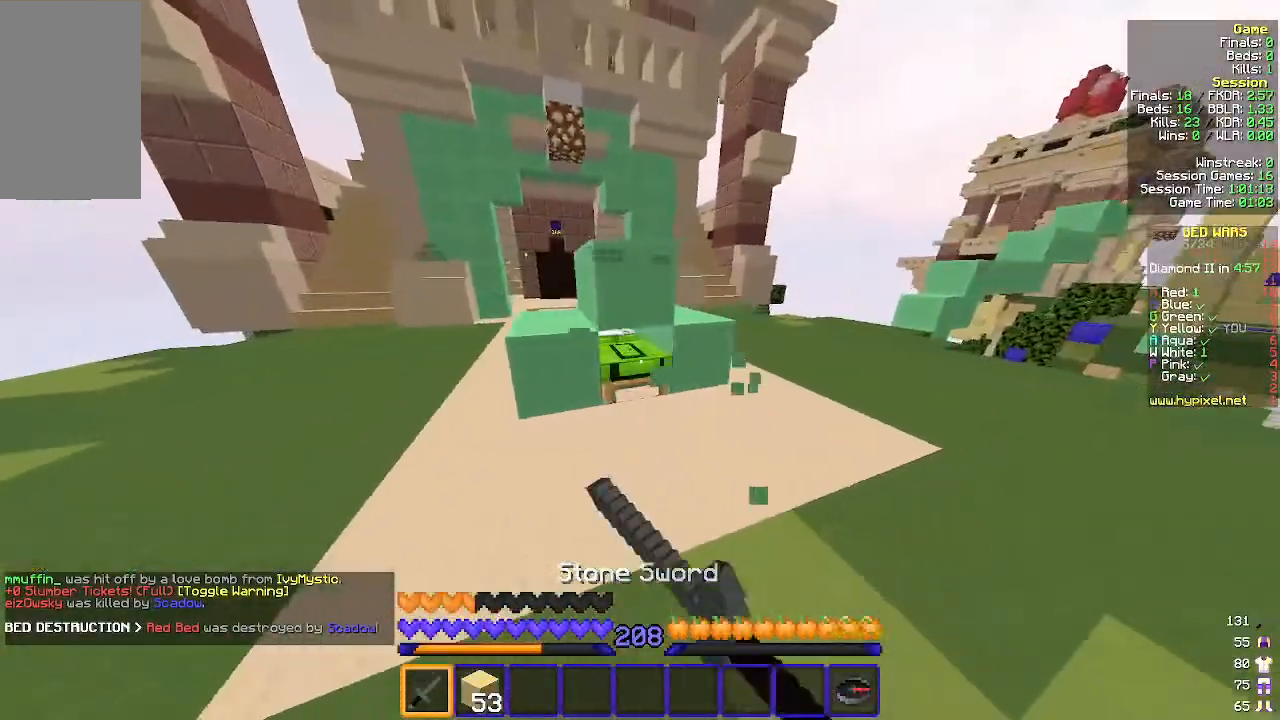
{"keys": ["d", "w"], "mouse": [], "events": [[467, "w", "down"], [500, "mouse_left", "up"]]}
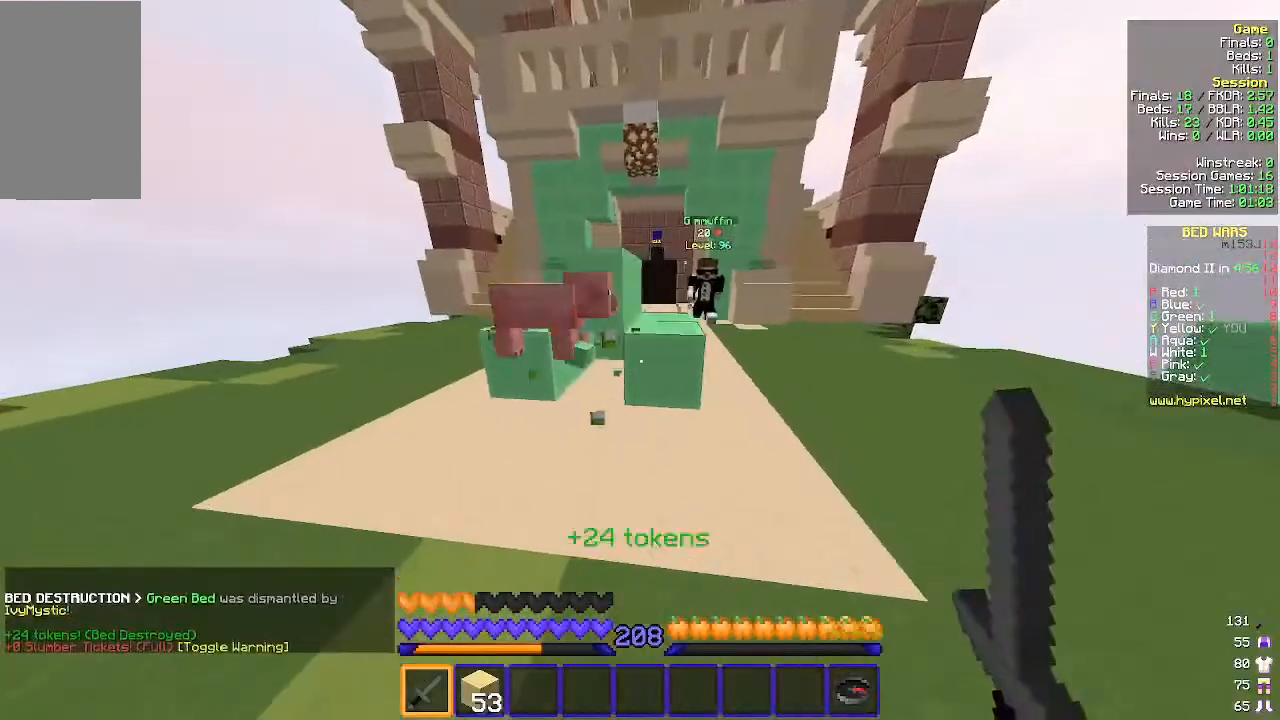
{"keys": ["d", "w"], "mouse": ["left"], "events": [[267, "mouse_left", "down"]]}
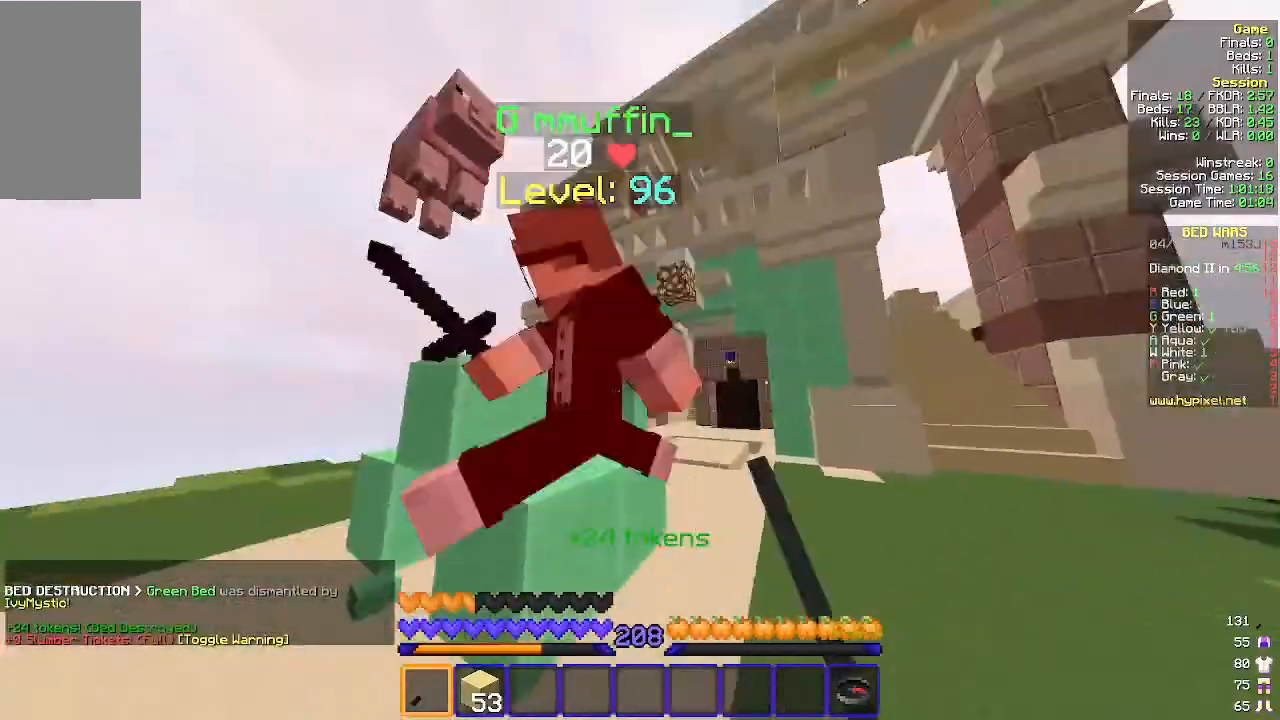
{"keys": ["d", "w"], "mouse": ["left"], "events": []}
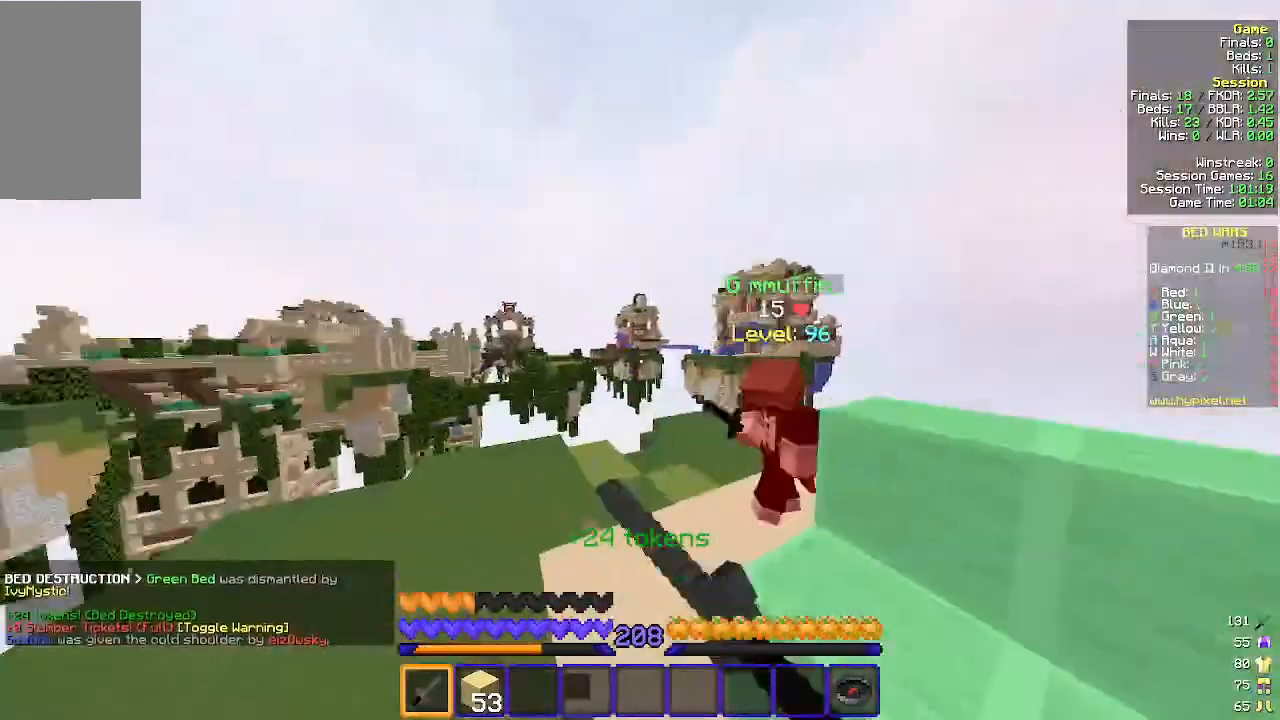
{"keys": ["a", "w"], "mouse": ["left"], "events": [[100, "d", "up"], [133, "a", "down"], [233, "a", "up"], [400, "a", "down"]]}
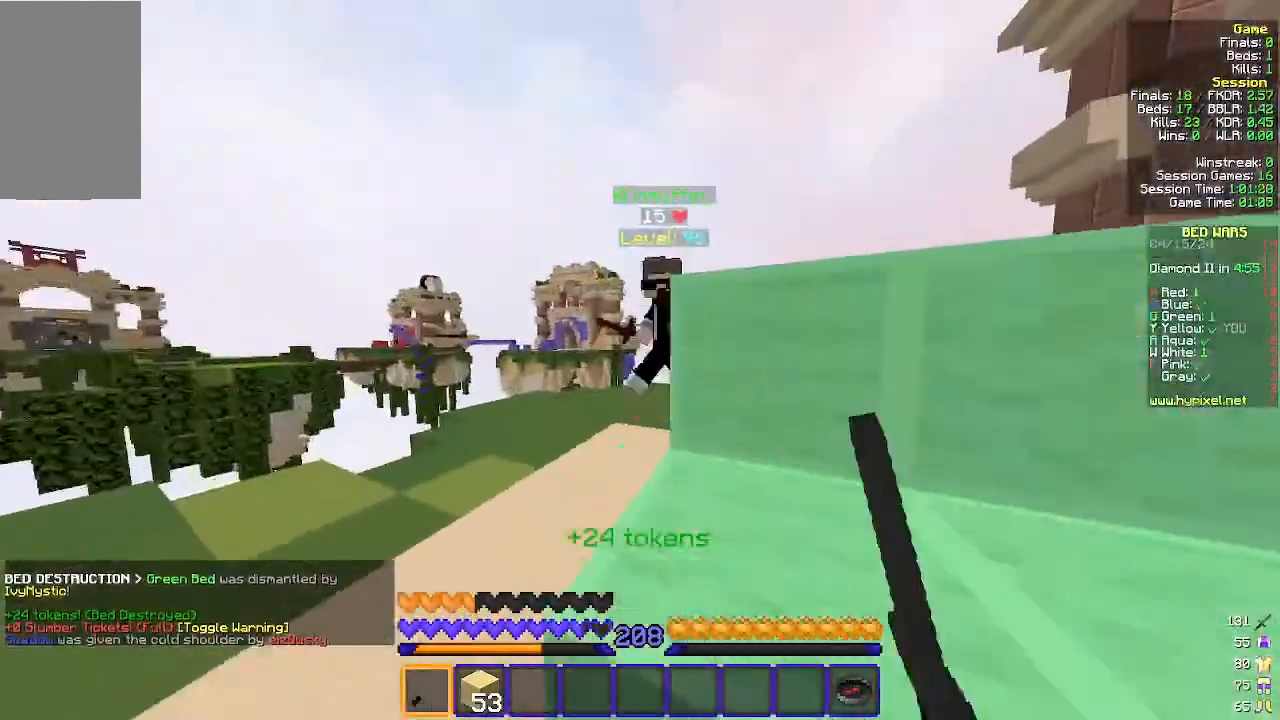
{"keys": ["d", "w"], "mouse": ["left"], "events": [[333, "a", "up"], [367, "d", "down"]]}
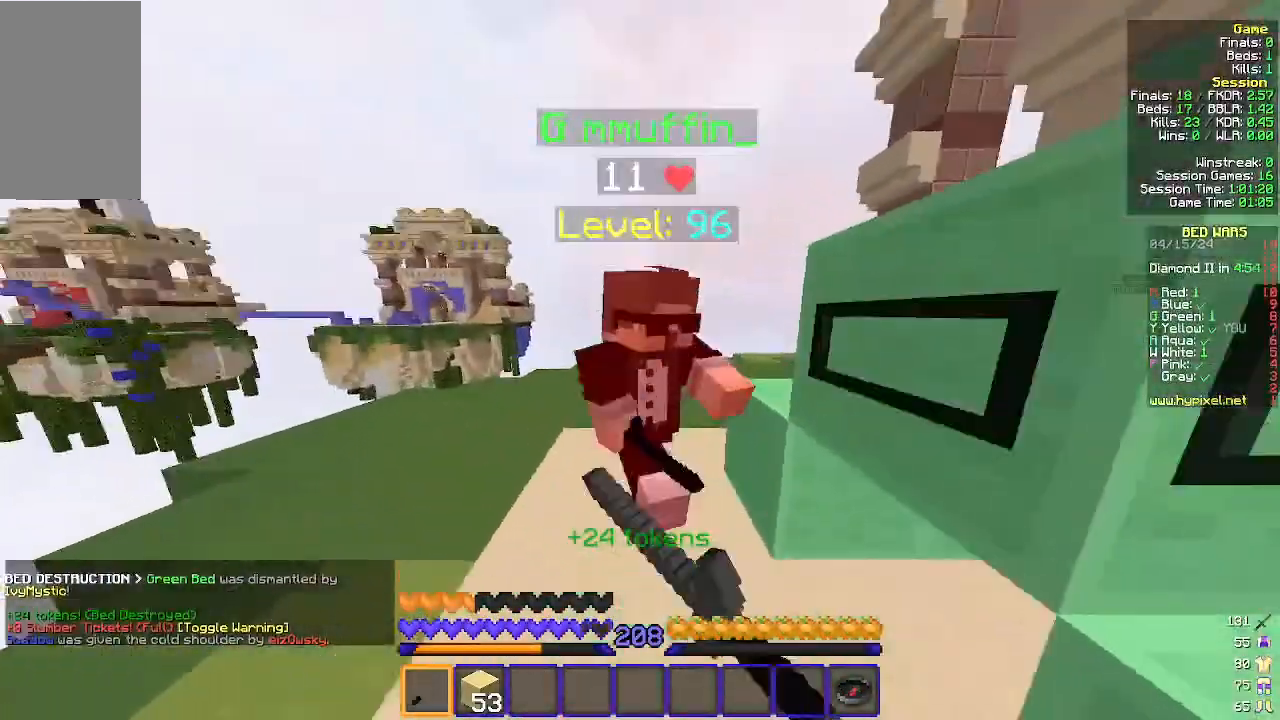
{"keys": ["w"], "mouse": ["left"], "events": [[133, "mouse_right", "down"], [200, "mouse_right", "up"], [267, "d", "up"], [300, "mouse_right", "down"], [333, "mouse_right", "up"], [433, "mouse_right", "down"], [467, "mouse_right", "up"]]}
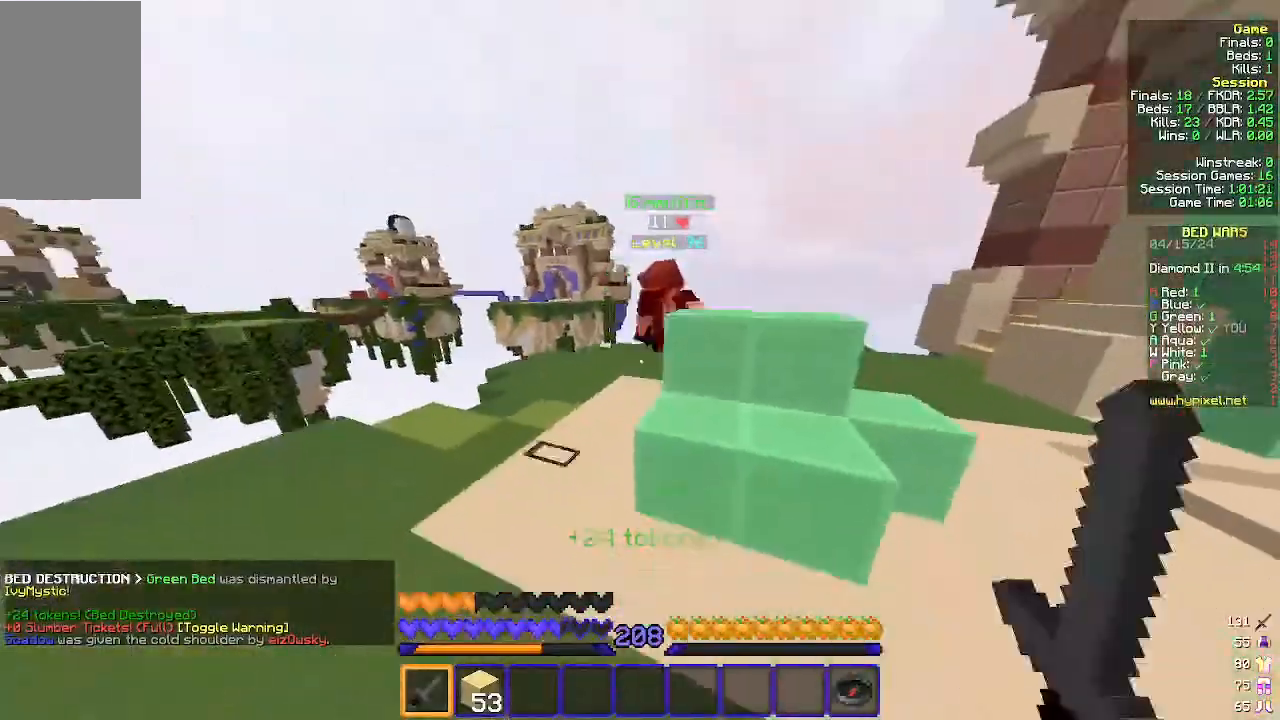
{"keys": ["a", "w"], "mouse": ["right"], "events": [[200, "mouse_left", "up"], [467, "a", "down"], [500, "mouse_right", "down"]]}
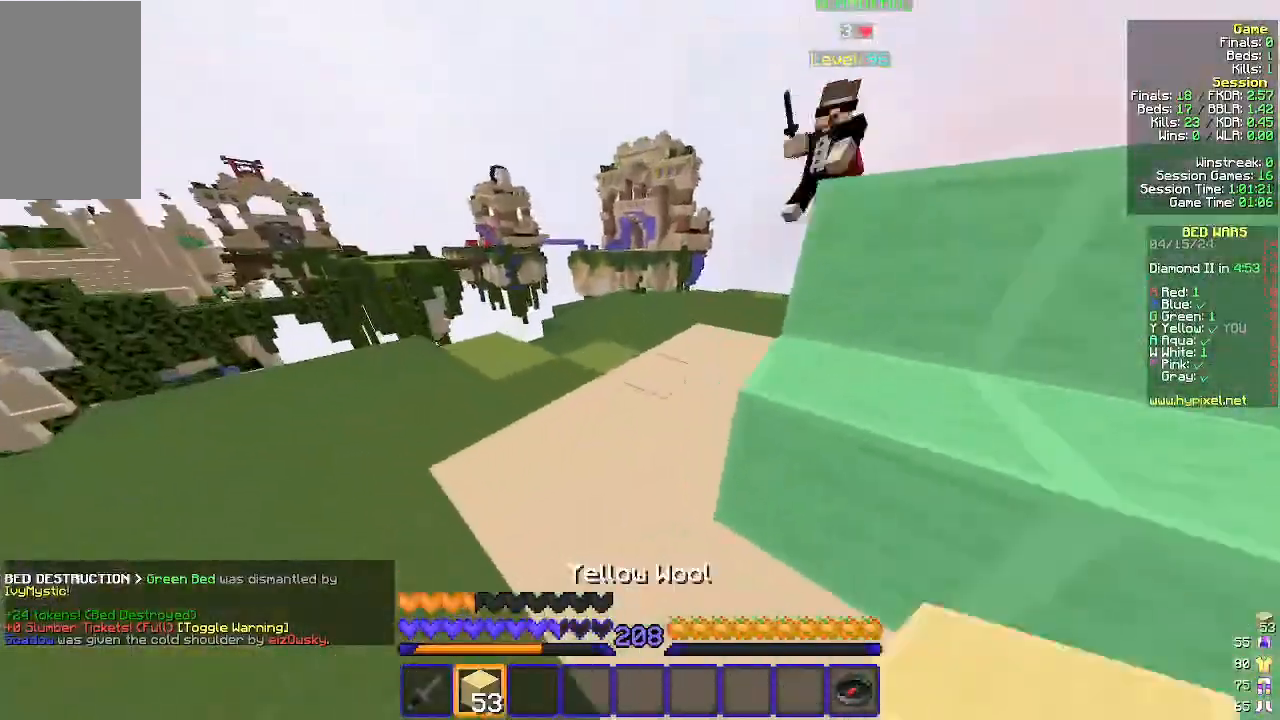
{"keys": ["d", "w"], "mouse": [], "events": [[167, "a", "up"], [300, "d", "down"], [333, "mouse_right", "up"]]}
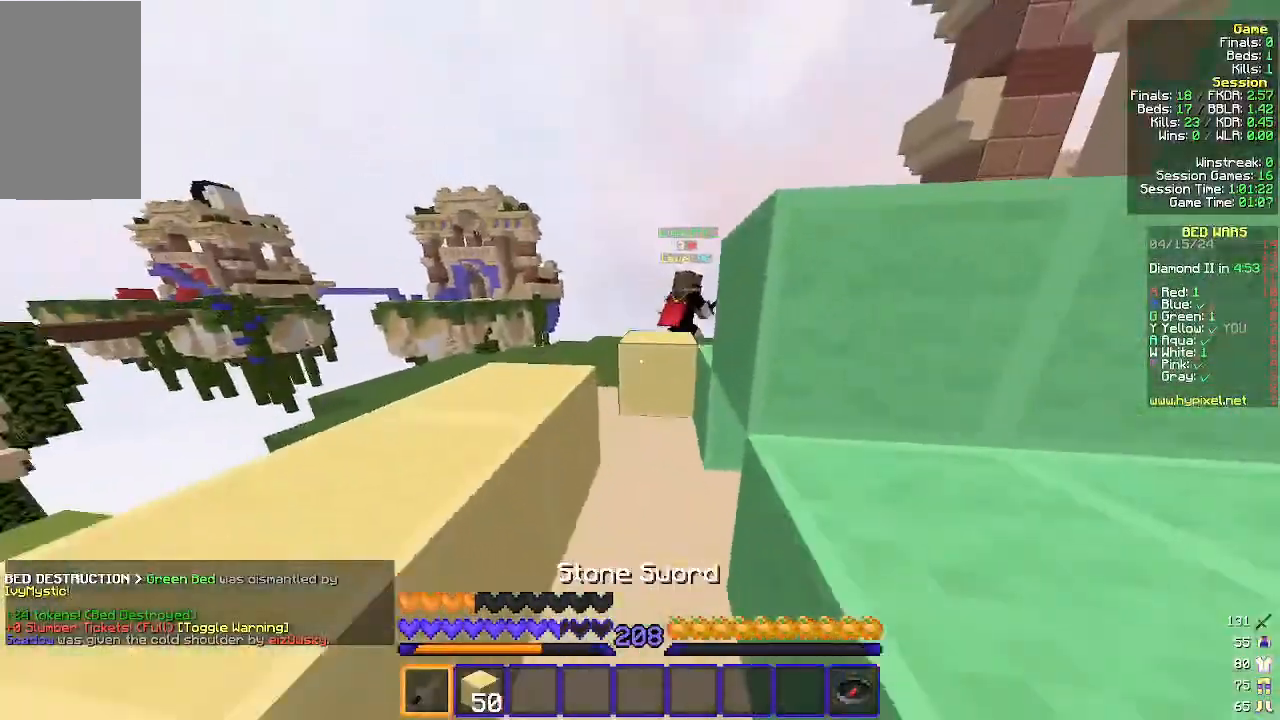
{"keys": ["w"], "mouse": [], "events": [[33, "d", "up"]]}
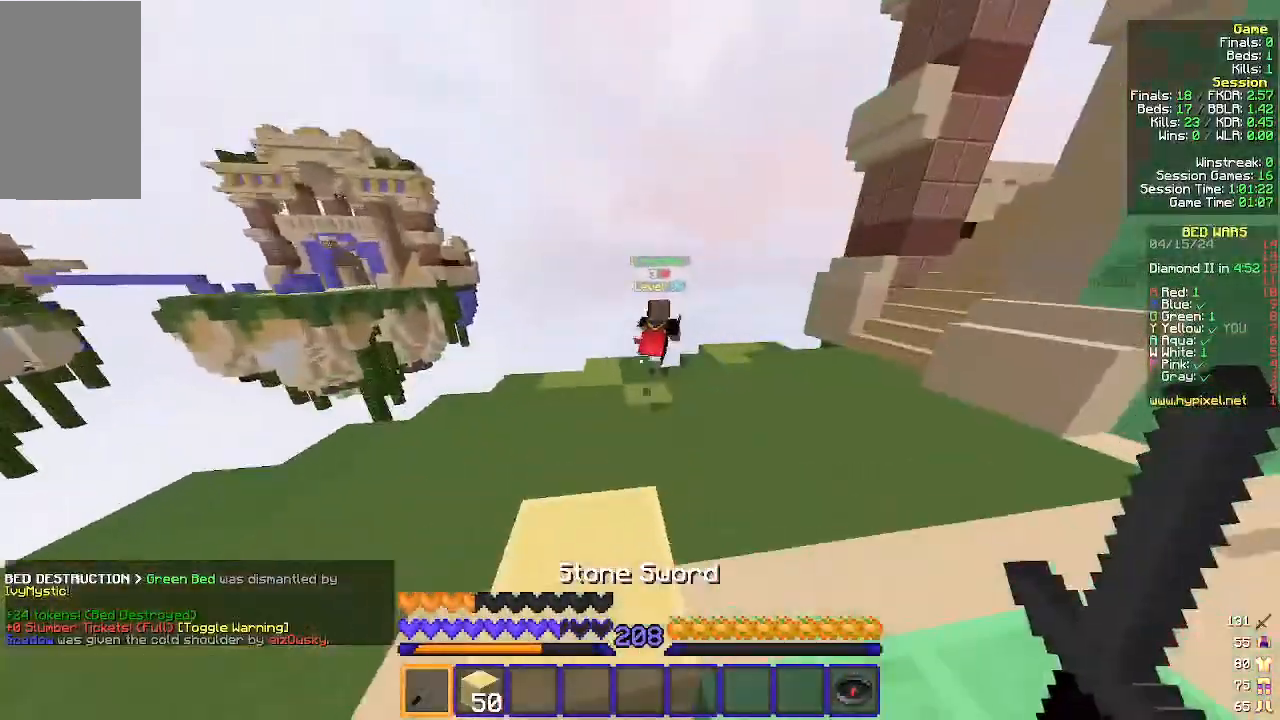
{"keys": ["d", "w"], "mouse": [], "events": [[33, "d", "down"], [233, "d", "up"], [367, "d", "down"]]}
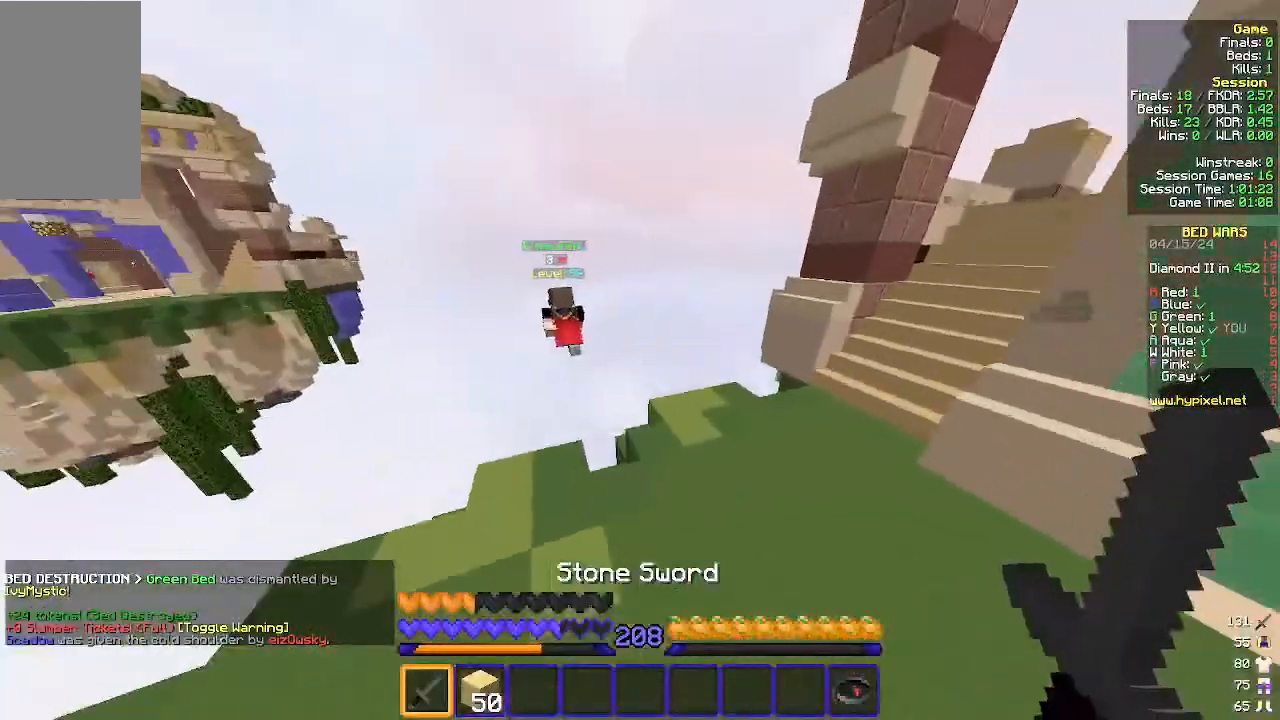
{"keys": ["d", "w"], "mouse": [], "events": []}
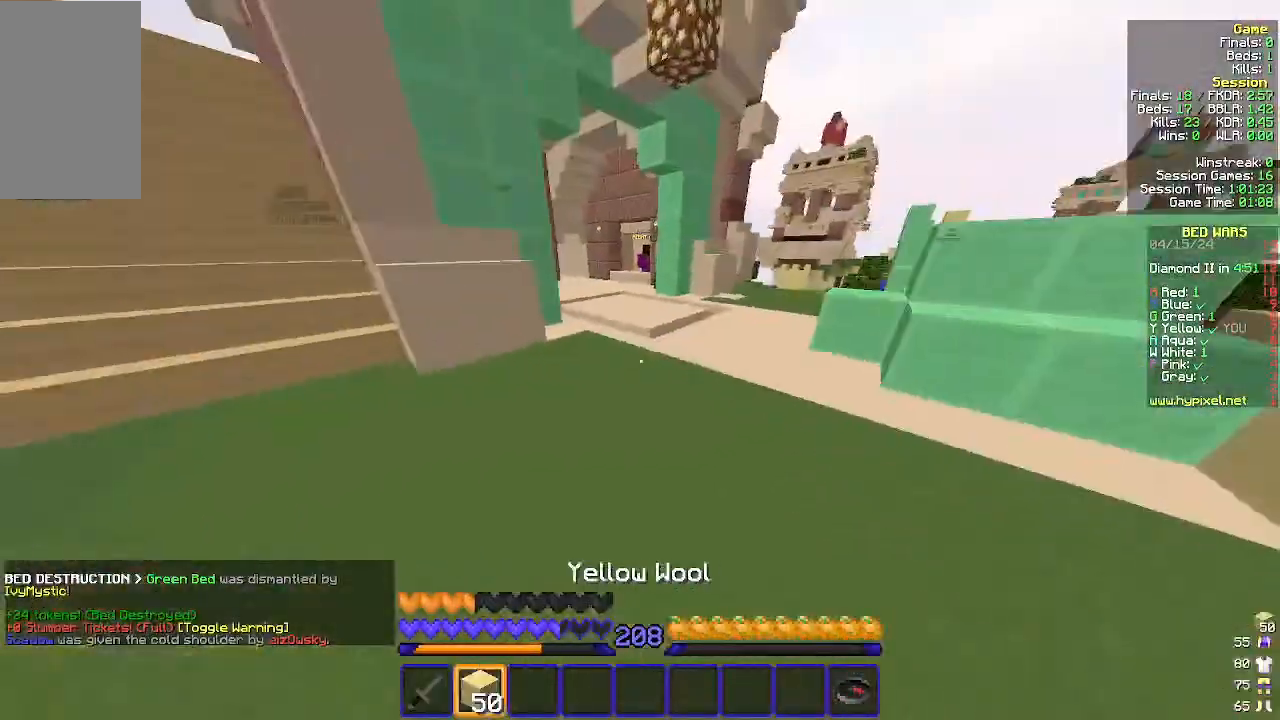
{"keys": ["w"], "mouse": [], "events": [[167, "d", "up"]]}